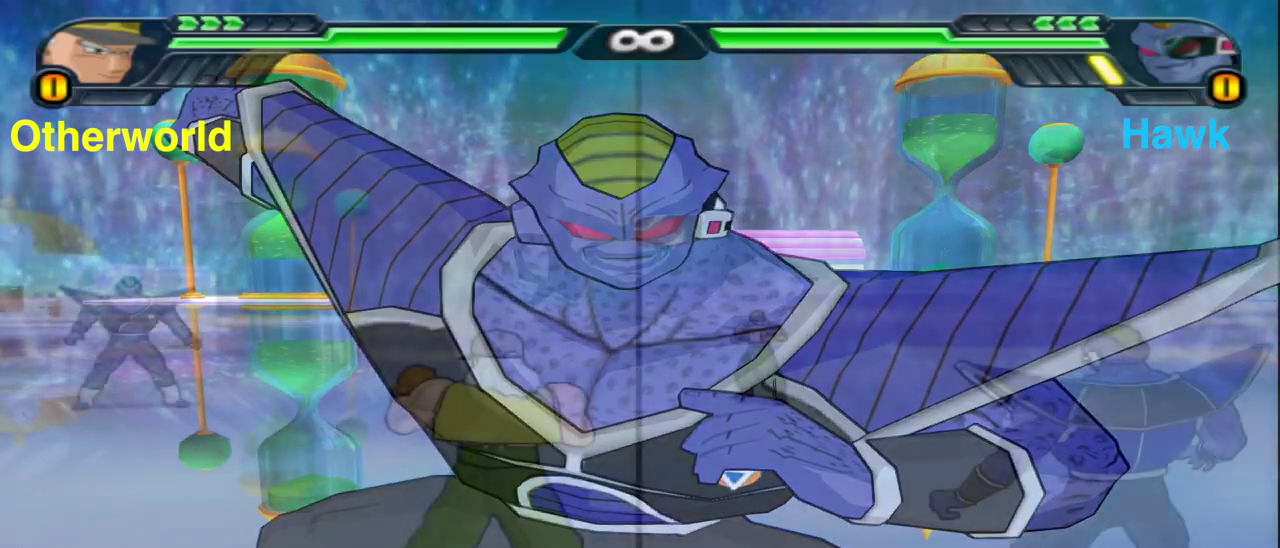
Gameplay with a controller (Xbox layout); each line is a JSON object with the inputs held at the frame after it (dt_ms = milliseconds from this image to that frame). "events" lists button and stick changes between this image and that frame as [ms after this image, input, new state], when the widget could be followed in between.
{"dt_ms": 500, "buttons": ["A"], "left_stick": "left", "right_stick": "center", "events": [[350, "left_stick", "up-left"], [450, "A", "down"], [467, "left_stick", "left"]]}
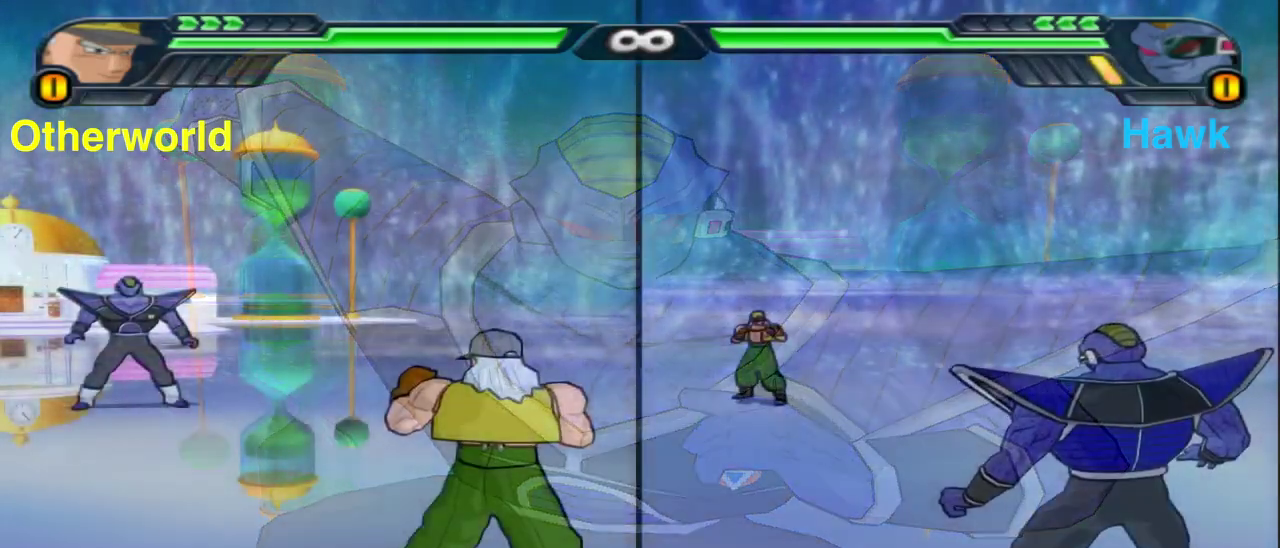
{"dt_ms": 600, "buttons": ["L1"], "left_stick": "right", "right_stick": "center", "events": [[133, "R1", "down"], [150, "left_stick", "down-left"], [250, "left_stick", "down"], [267, "R1", "up"], [283, "A", "up"], [283, "L1", "down"], [333, "left_stick", "down-right"], [350, "R1", "down"], [383, "A", "down"], [450, "left_stick", "right"], [517, "A", "up"], [533, "R1", "up"]]}
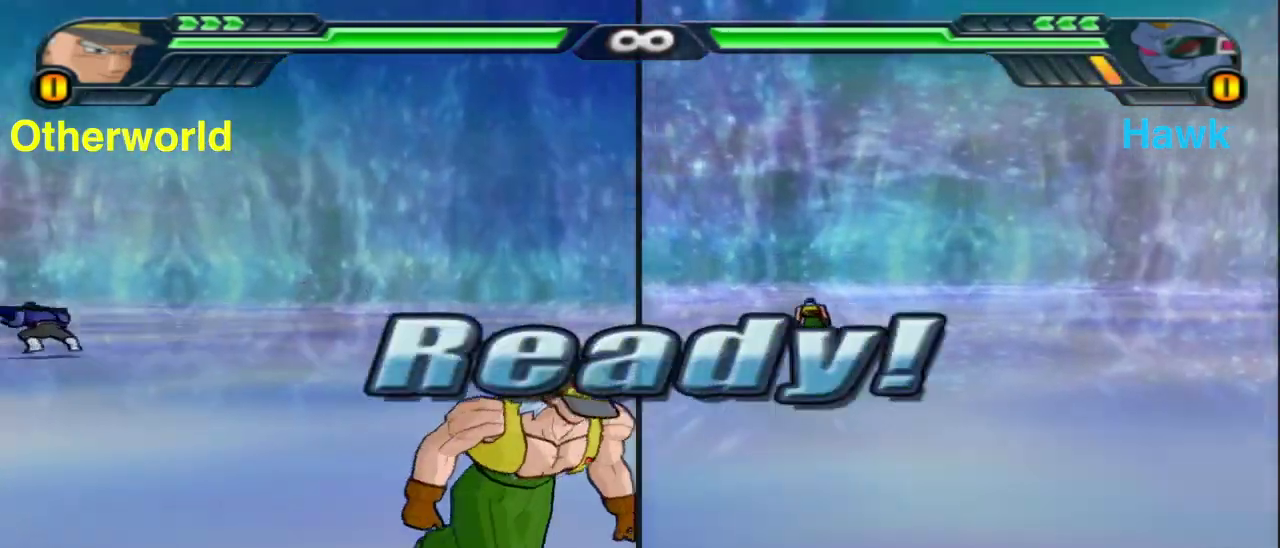
{"dt_ms": 400, "buttons": ["L1", "R1"], "left_stick": "up", "right_stick": "center", "events": [[17, "A", "down"], [17, "R1", "down"], [33, "L1", "up"], [150, "A", "up"], [150, "R1", "up"], [217, "R1", "down"], [233, "A", "down"], [300, "left_stick", "up-right"], [367, "left_stick", "up"], [383, "L1", "down"], [400, "A", "up"]]}
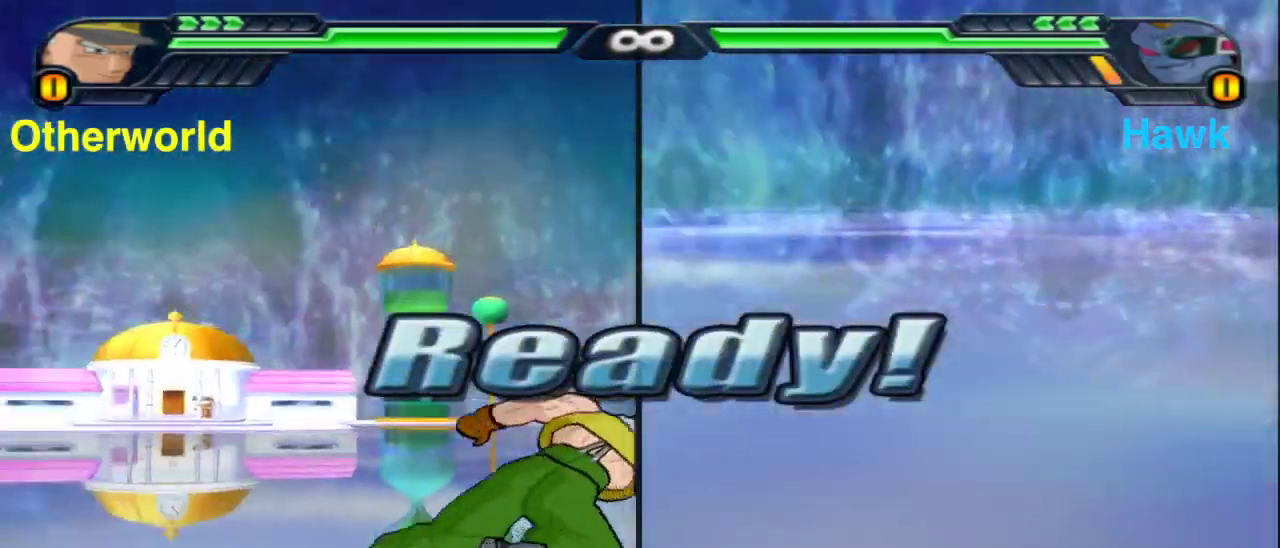
{"dt_ms": 500, "buttons": ["A", "L1", "R1"], "left_stick": "left", "right_stick": "center", "events": [[50, "R1", "up"], [83, "left_stick", "up-left"], [133, "A", "down"], [150, "L1", "up"], [167, "R1", "down"], [167, "left_stick", "left"], [283, "R1", "up"], [300, "A", "up"], [383, "L1", "down"], [433, "A", "down"], [433, "R1", "down"]]}
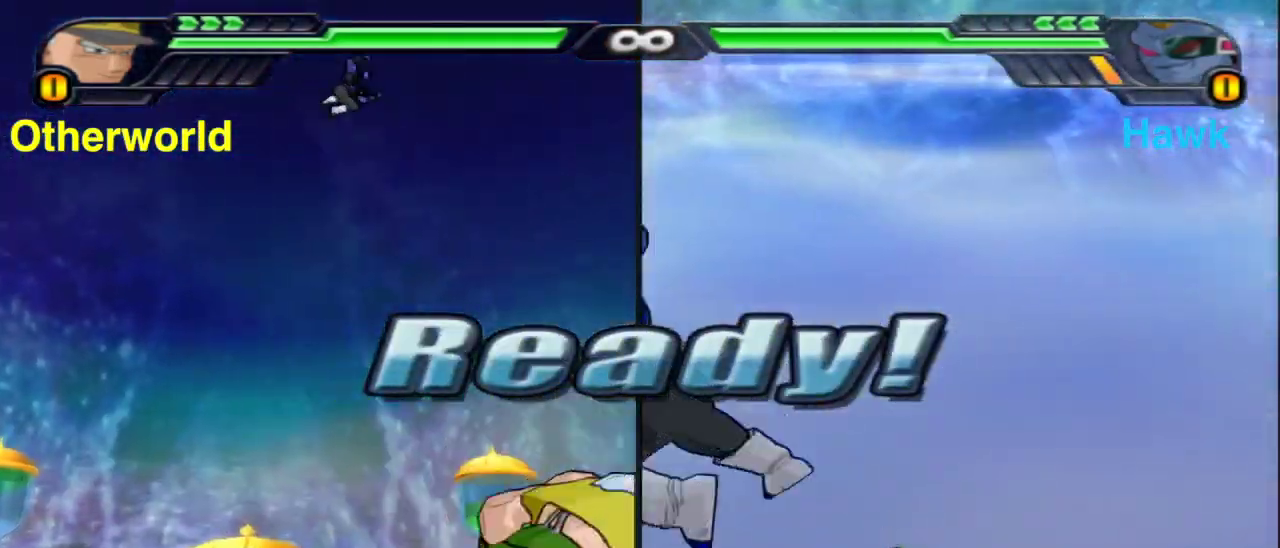
{"dt_ms": 500, "buttons": ["A", "R1"], "left_stick": "right", "right_stick": "center", "events": [[17, "left_stick", "up-left"], [50, "A", "up"], [50, "R1", "up"], [167, "left_stick", "up"], [250, "A", "down"], [300, "L1", "up"], [300, "left_stick", "up-right"], [500, "R1", "down"], [500, "left_stick", "right"]]}
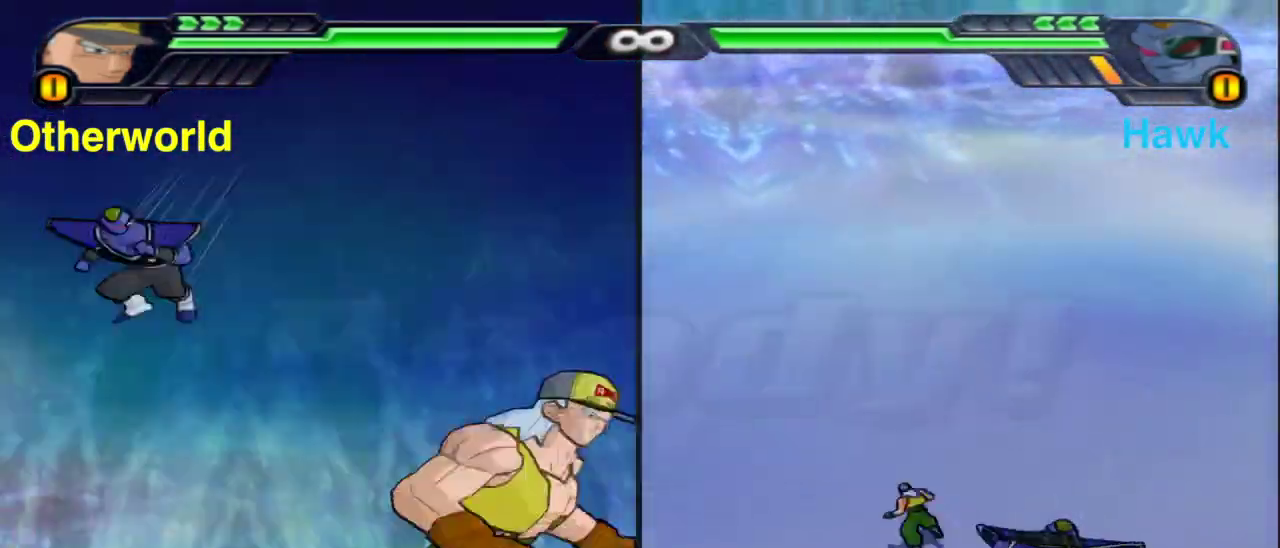
{"dt_ms": 300, "buttons": ["L1"], "left_stick": "up-right", "right_stick": "center", "events": [[33, "L1", "down"], [117, "left_stick", "up-right"], [150, "A", "up"], [200, "R1", "up"]]}
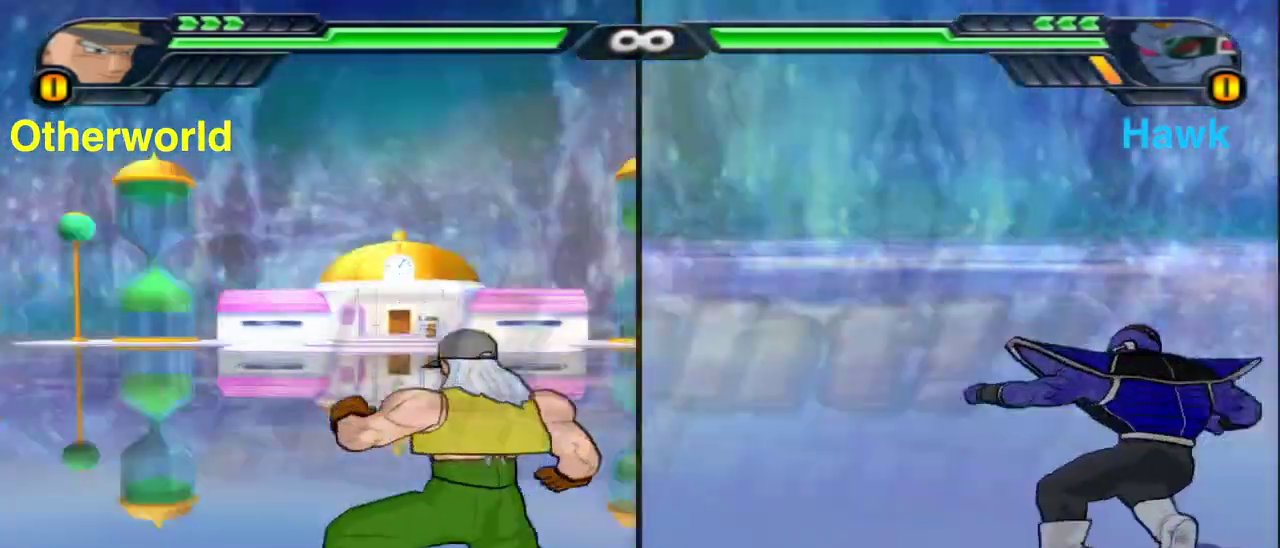
{"dt_ms": 900, "buttons": [], "left_stick": "center", "right_stick": "center", "events": [[100, "left_stick", "up"], [133, "L1", "up"], [217, "left_stick", "up-left"], [267, "X", "down"], [317, "left_stick", "center"], [367, "X", "up"], [450, "X", "down"], [517, "X", "up"], [600, "X", "down"], [667, "X", "up"], [767, "X", "down"], [817, "X", "up"]]}
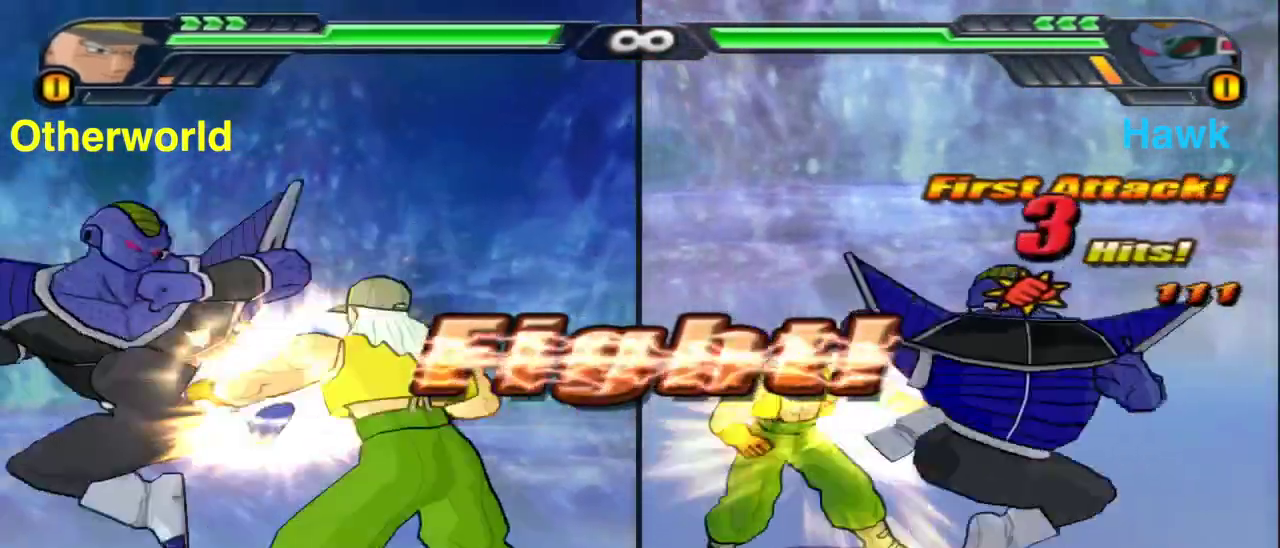
{"dt_ms": 300, "buttons": ["Y"], "left_stick": "center", "right_stick": "center", "events": [[100, "Y", "down"], [133, "X", "down"], [150, "Y", "up"], [200, "X", "up"], [300, "Y", "down"]]}
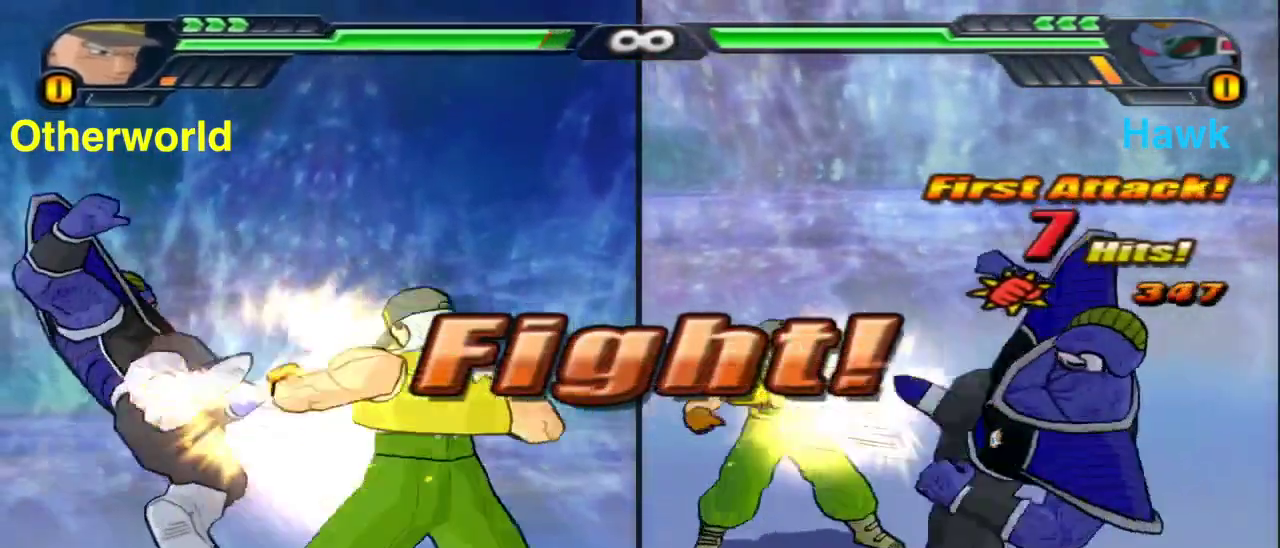
{"dt_ms": 500, "buttons": ["Y"], "left_stick": "center", "right_stick": "center", "events": []}
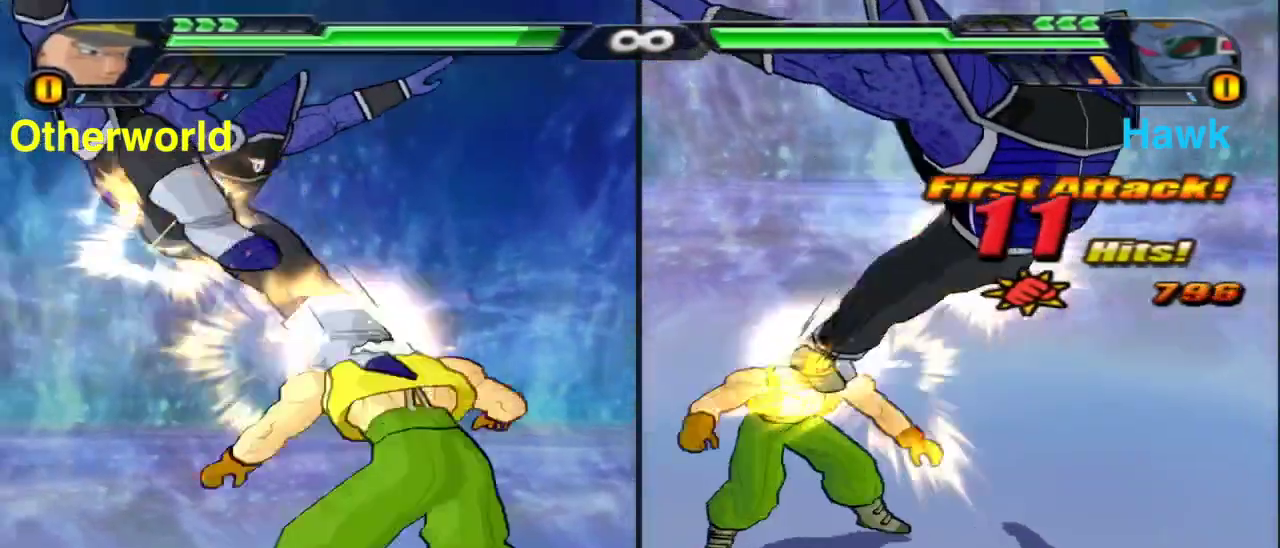
{"dt_ms": 500, "buttons": ["Y"], "left_stick": "center", "right_stick": "center", "events": [[33, "Y", "up"], [150, "X", "down"], [283, "X", "up"], [433, "Y", "down"]]}
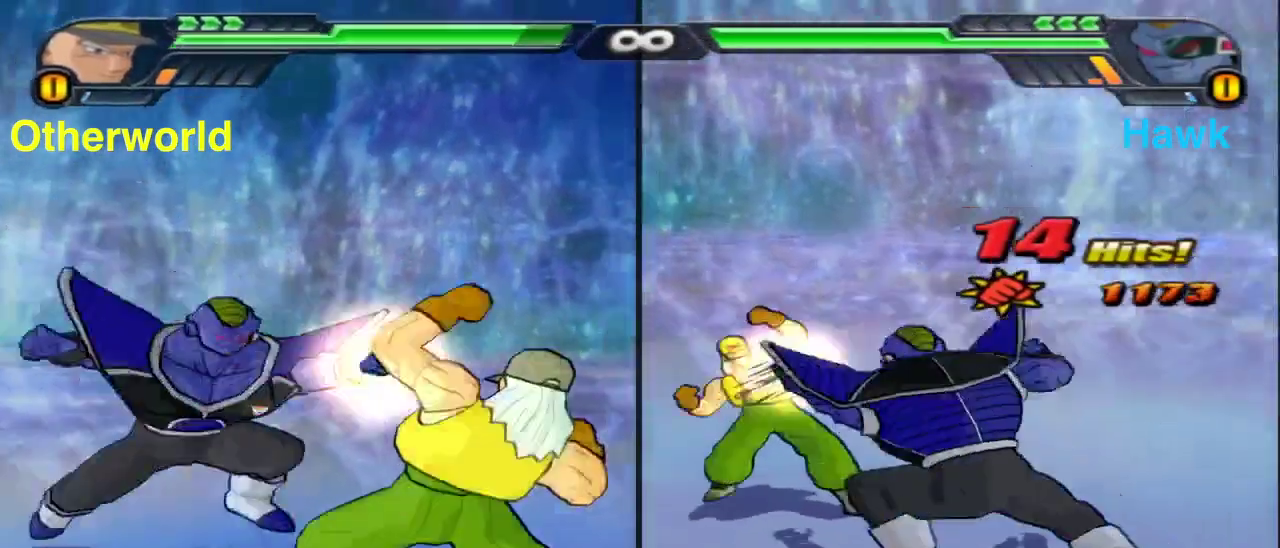
{"dt_ms": 400, "buttons": ["Y"], "left_stick": "center", "right_stick": "center", "events": []}
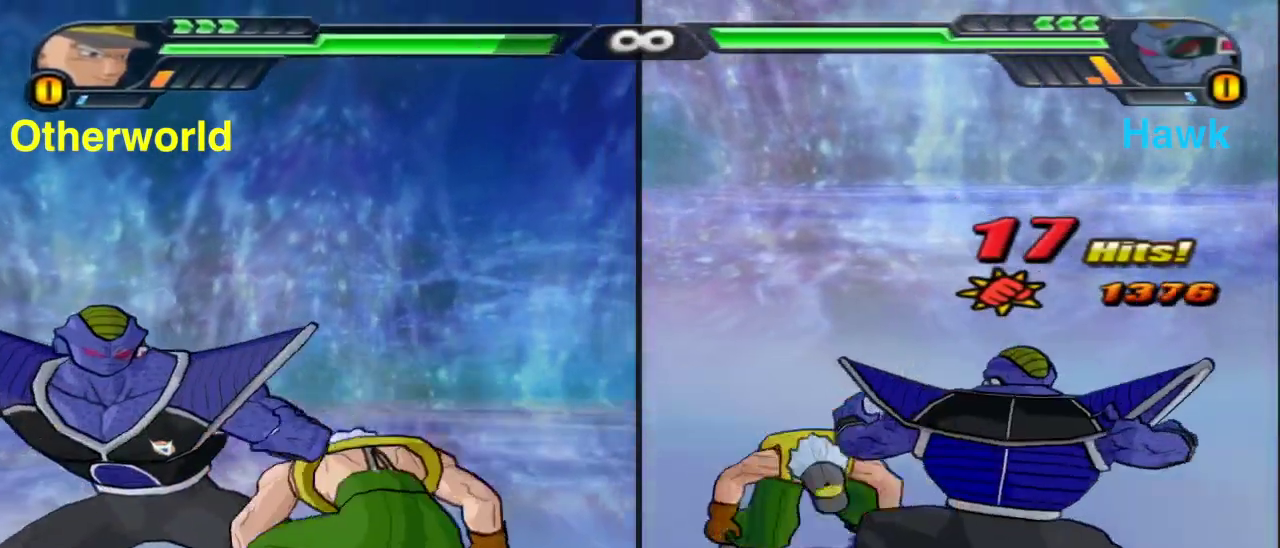
{"dt_ms": 800, "buttons": ["X"], "left_stick": "center", "right_stick": "center", "events": [[400, "Y", "up"], [550, "X", "down"], [650, "X", "up"], [767, "X", "down"]]}
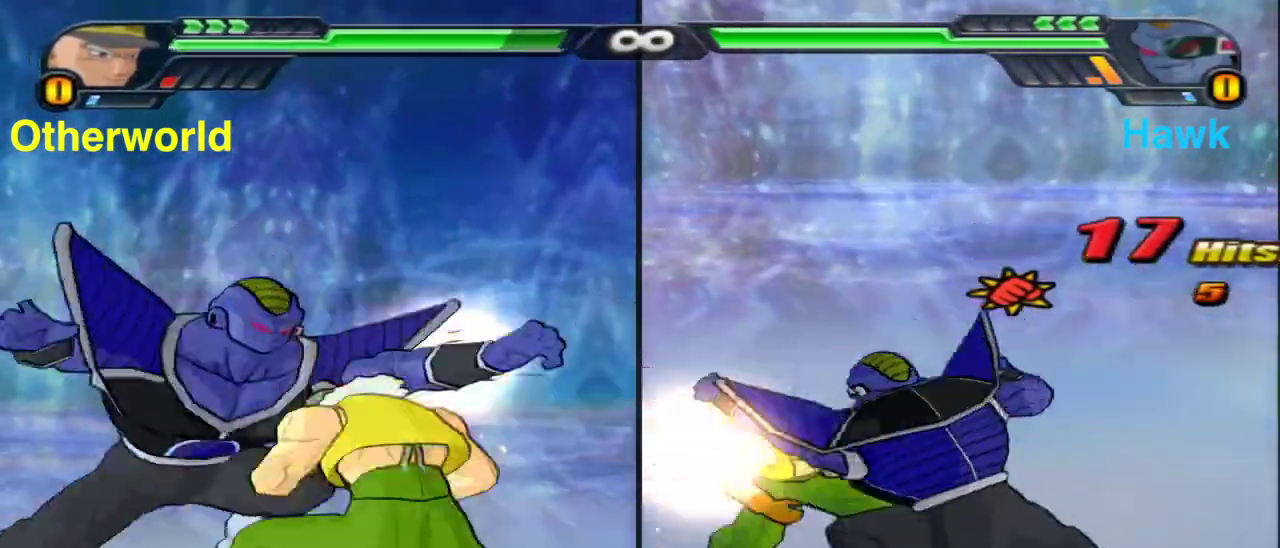
{"dt_ms": 300, "buttons": [], "left_stick": "center", "right_stick": "center", "events": [[33, "X", "up"], [117, "X", "down"], [200, "X", "up"]]}
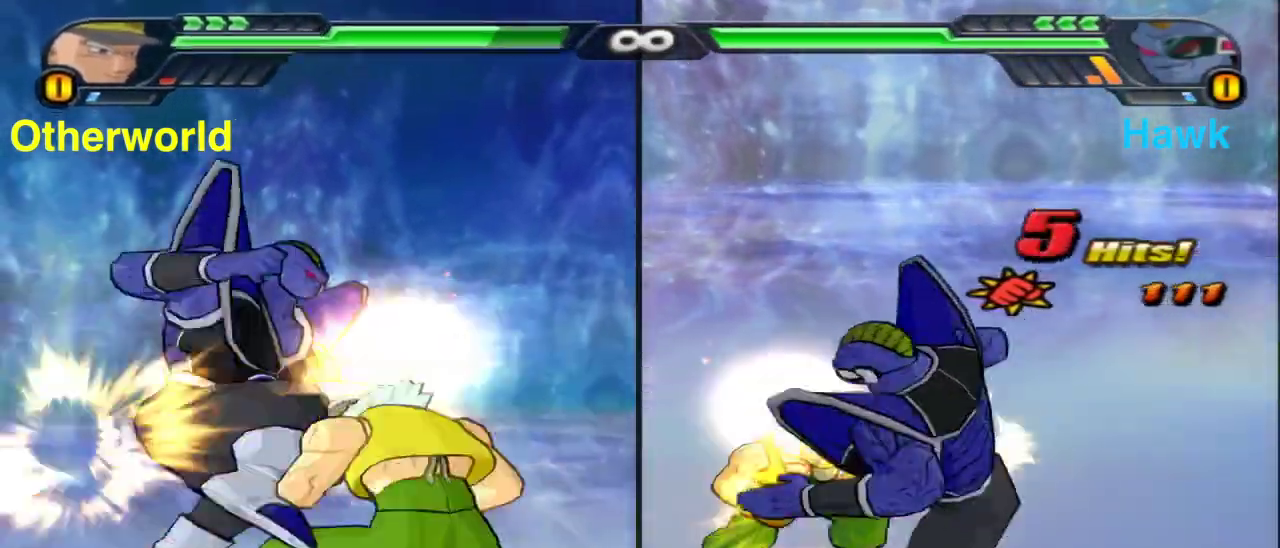
{"dt_ms": 600, "buttons": ["X"], "left_stick": "down", "right_stick": "center", "events": [[17, "X", "down"], [17, "left_stick", "down"], [67, "X", "up"], [133, "X", "down"]]}
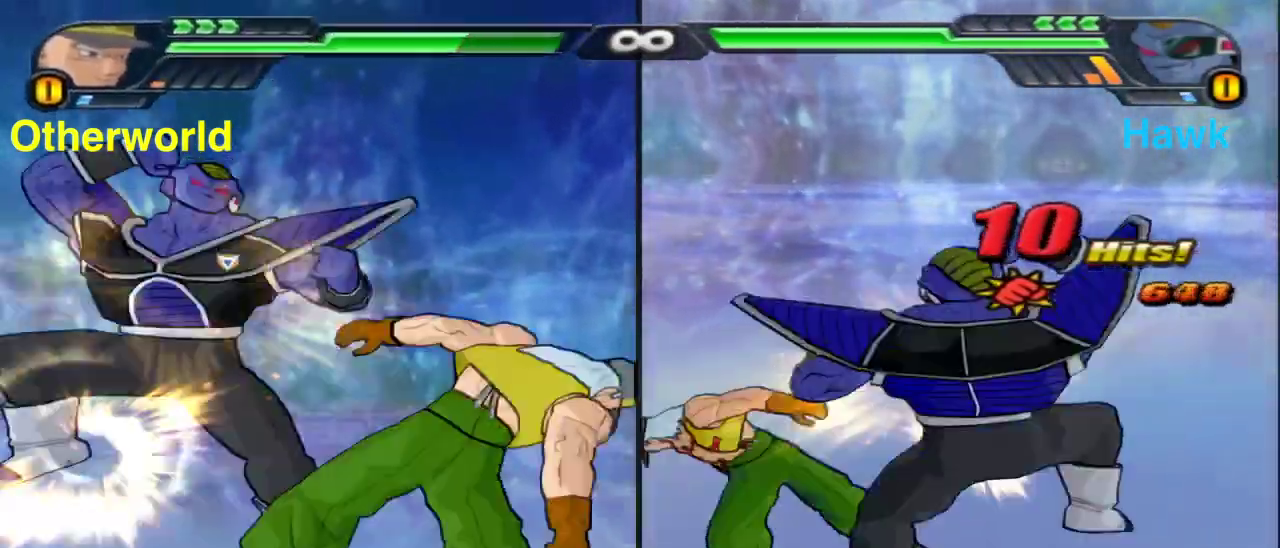
{"dt_ms": 400, "buttons": [], "left_stick": "center", "right_stick": "center", "events": [[83, "X", "up"], [83, "left_stick", "center"]]}
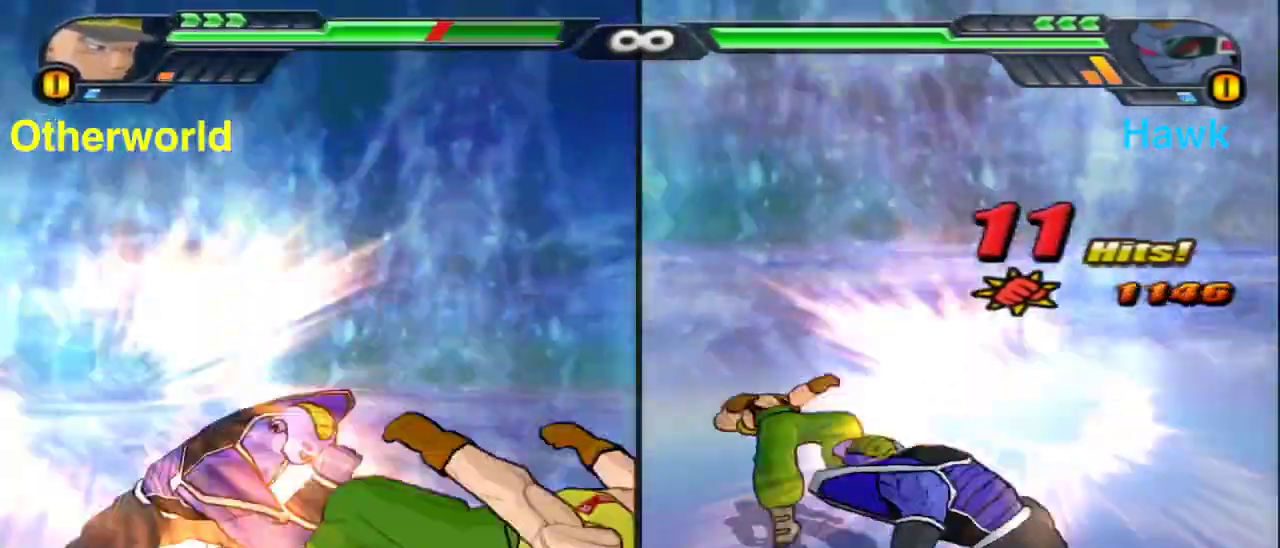
{"dt_ms": 500, "buttons": ["X"], "left_stick": "up", "right_stick": "center", "events": [[100, "X", "down"], [217, "X", "up"], [350, "left_stick", "up"], [367, "B", "down"], [450, "B", "up"], [500, "X", "down"]]}
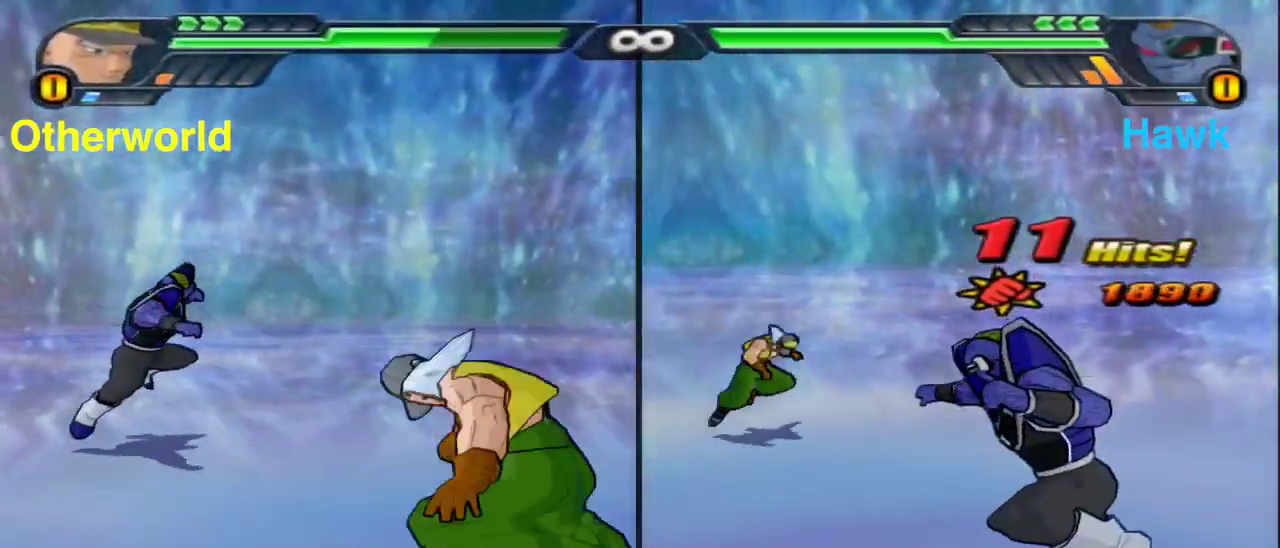
{"dt_ms": 400, "buttons": ["X"], "left_stick": "up", "right_stick": "center", "events": []}
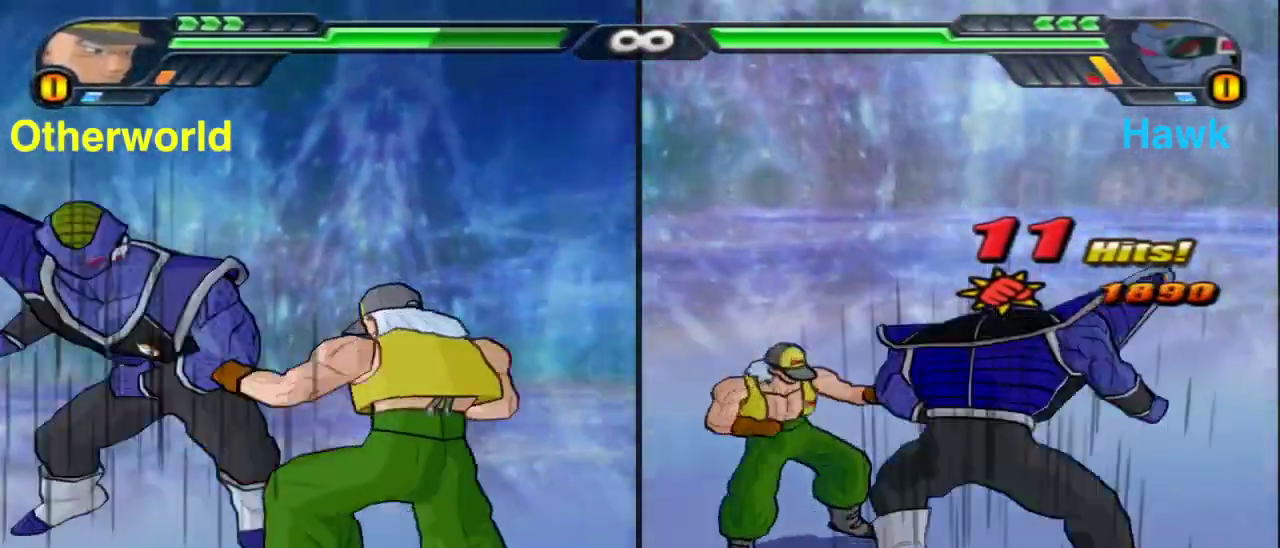
{"dt_ms": 800, "buttons": [], "left_stick": "up", "right_stick": "center", "events": [[217, "X", "up"], [567, "Y", "down"], [683, "Y", "up"]]}
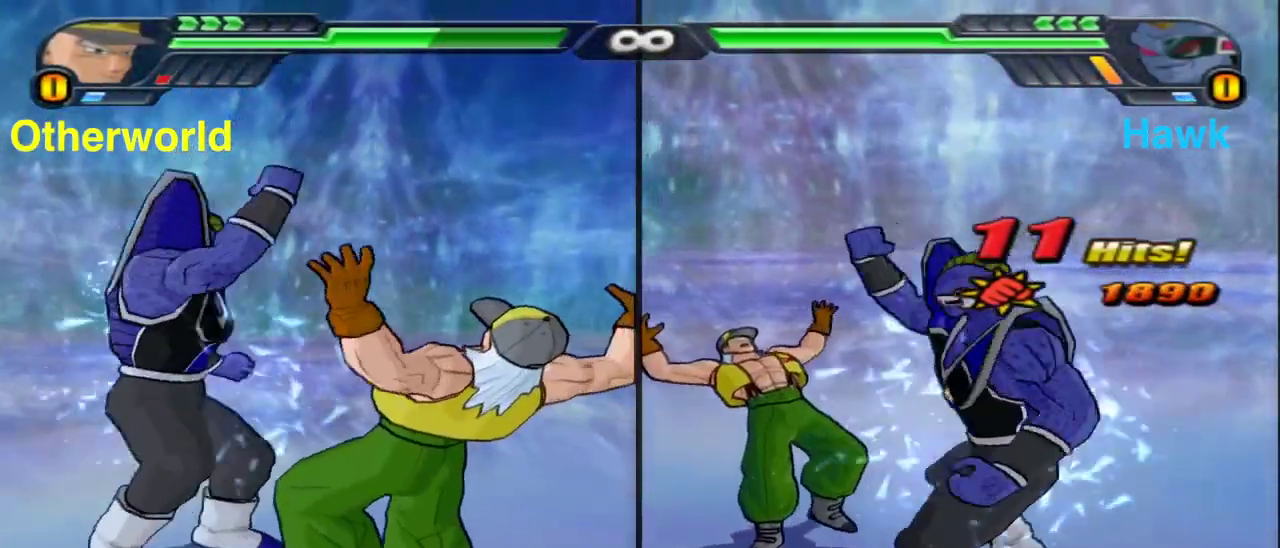
{"dt_ms": 300, "buttons": ["Y"], "left_stick": "center", "right_stick": "center", "events": [[17, "X", "down"], [17, "left_stick", "center"], [117, "X", "up"], [250, "Y", "down"]]}
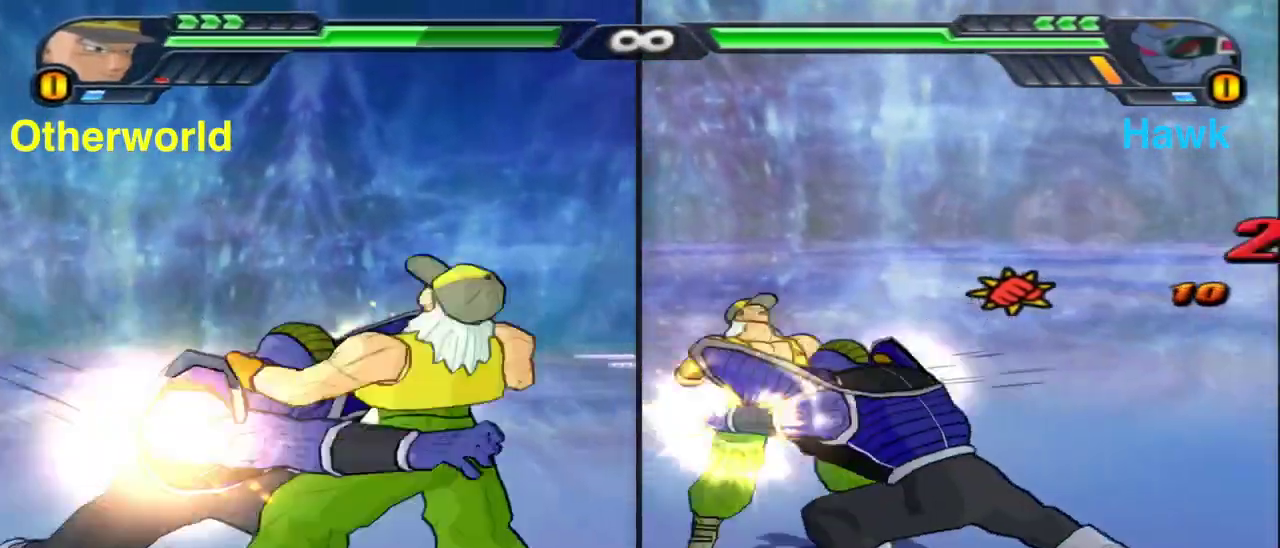
{"dt_ms": 600, "buttons": [], "left_stick": "center", "right_stick": "center", "events": [[517, "Y", "up"]]}
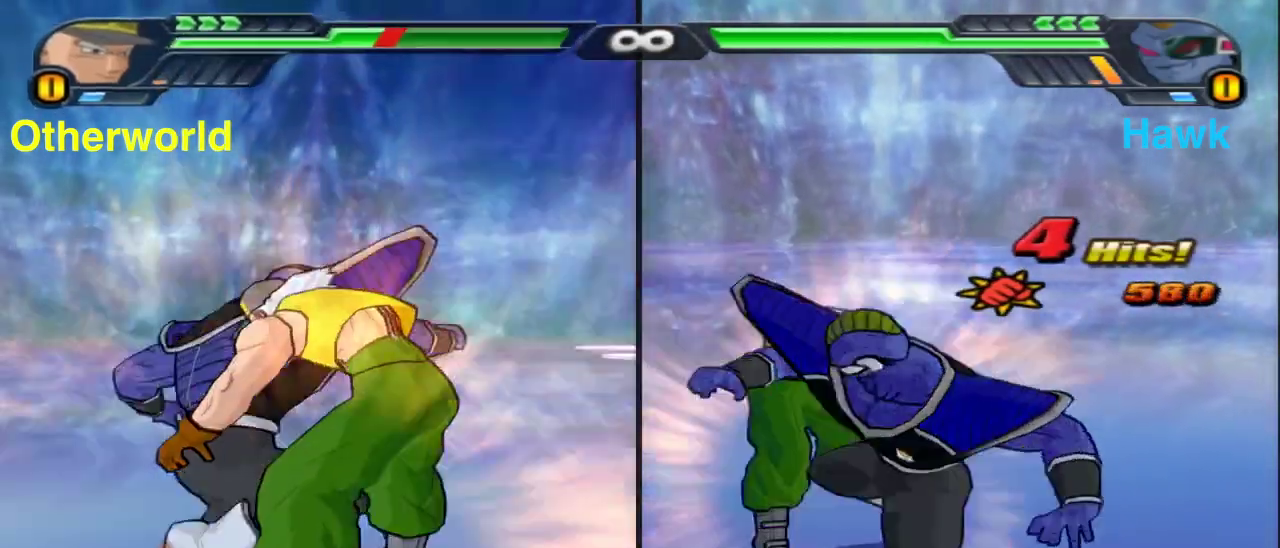
{"dt_ms": 400, "buttons": [], "left_stick": "right", "right_stick": "center", "events": [[50, "X", "down"], [67, "left_stick", "right"], [117, "X", "up"], [283, "B", "down"], [383, "B", "up"]]}
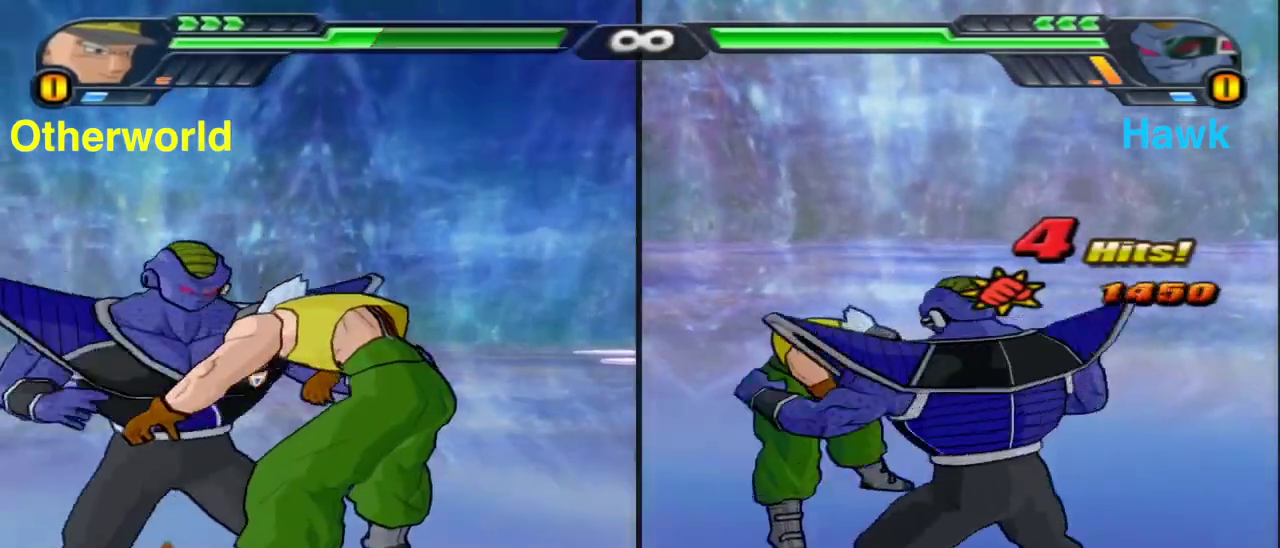
{"dt_ms": 400, "buttons": [], "left_stick": "right", "right_stick": "center", "events": [[67, "X", "down"], [183, "X", "up"], [267, "X", "down"], [333, "X", "up"]]}
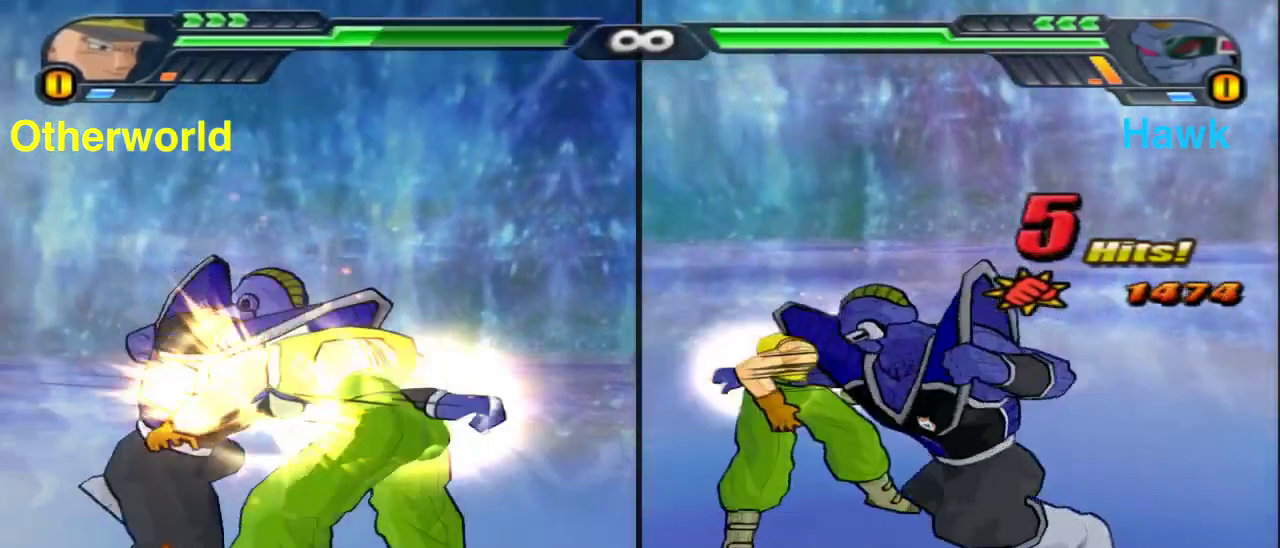
{"dt_ms": 600, "buttons": [], "left_stick": "right", "right_stick": "center", "events": [[83, "B", "down"], [183, "B", "up"], [250, "X", "down"], [350, "X", "up"]]}
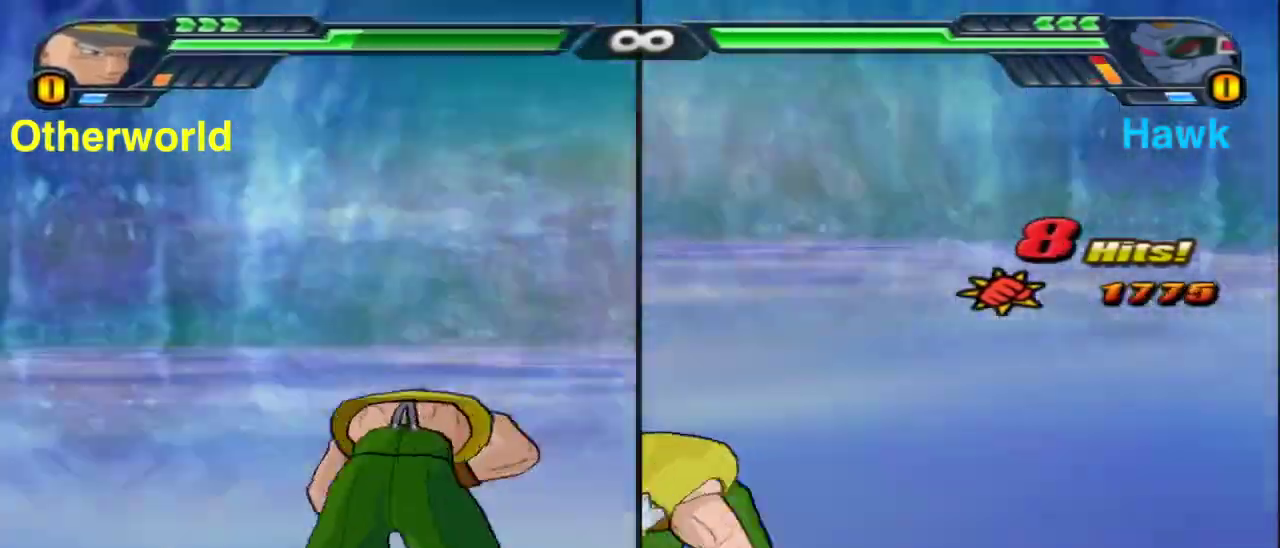
{"dt_ms": 300, "buttons": ["X"], "left_stick": "right", "right_stick": "center", "events": [[100, "B", "down"], [217, "B", "up"], [300, "X", "down"]]}
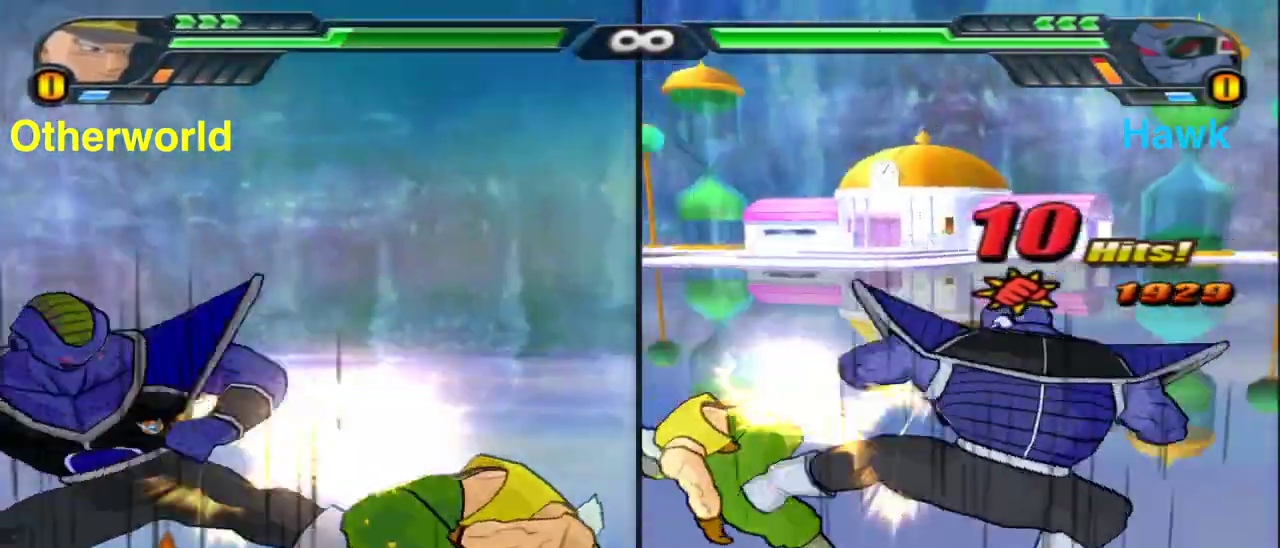
{"dt_ms": 800, "buttons": ["X"], "left_stick": "down-left", "right_stick": "center", "events": [[117, "X", "up"], [117, "left_stick", "left"], [383, "B", "down"], [500, "B", "up"], [550, "X", "down"], [567, "left_stick", "down-left"]]}
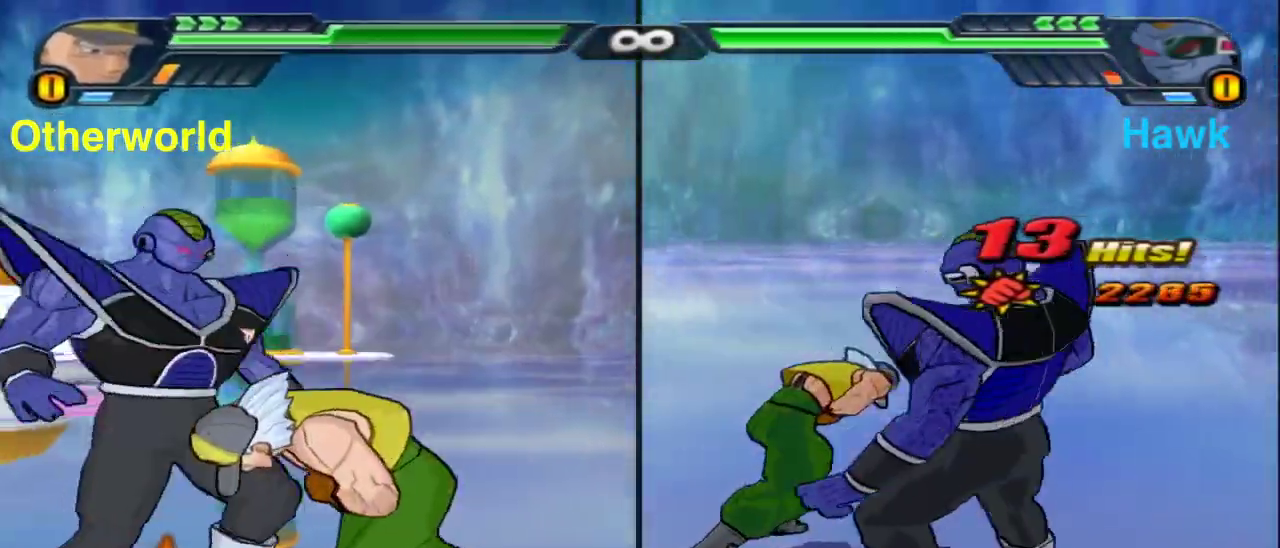
{"dt_ms": 400, "buttons": [], "left_stick": "center", "right_stick": "center", "events": [[167, "X", "up"], [200, "left_stick", "down"], [400, "left_stick", "center"]]}
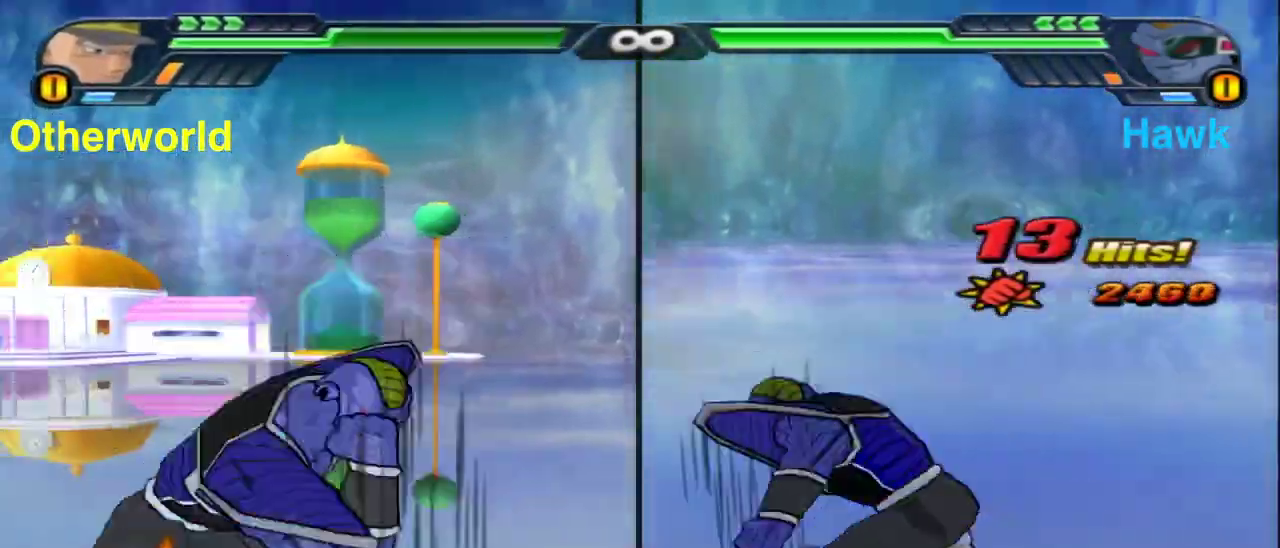
{"dt_ms": 500, "buttons": [], "left_stick": "up-left", "right_stick": "center", "events": [[200, "X", "down"], [300, "X", "up"], [483, "left_stick", "up-left"]]}
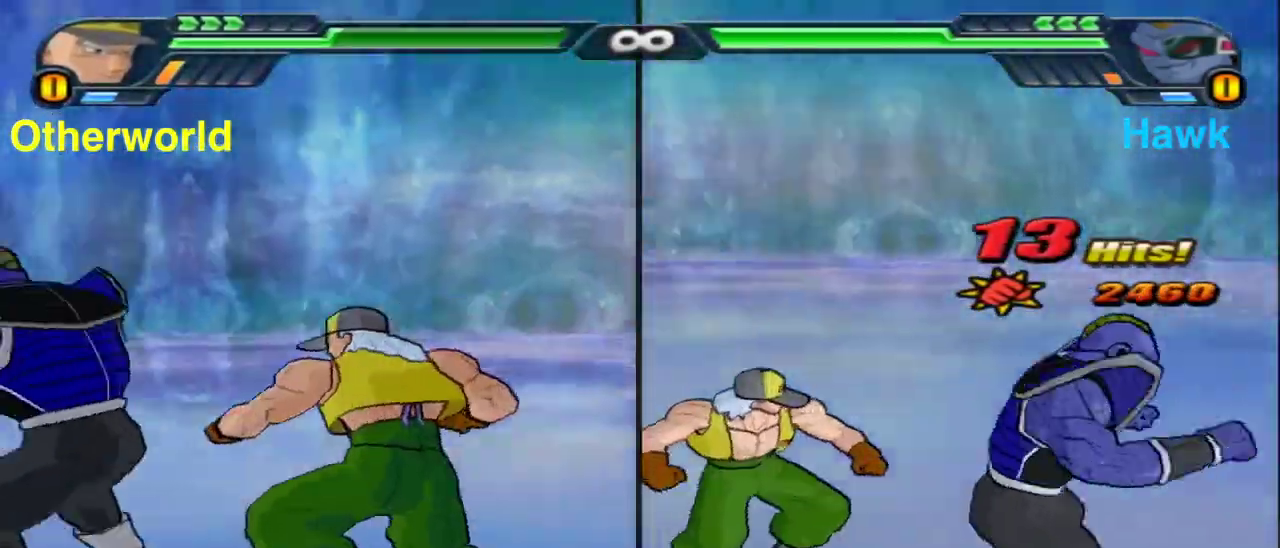
{"dt_ms": 500, "buttons": ["B"], "left_stick": "up-left", "right_stick": "center", "events": [[200, "B", "down"]]}